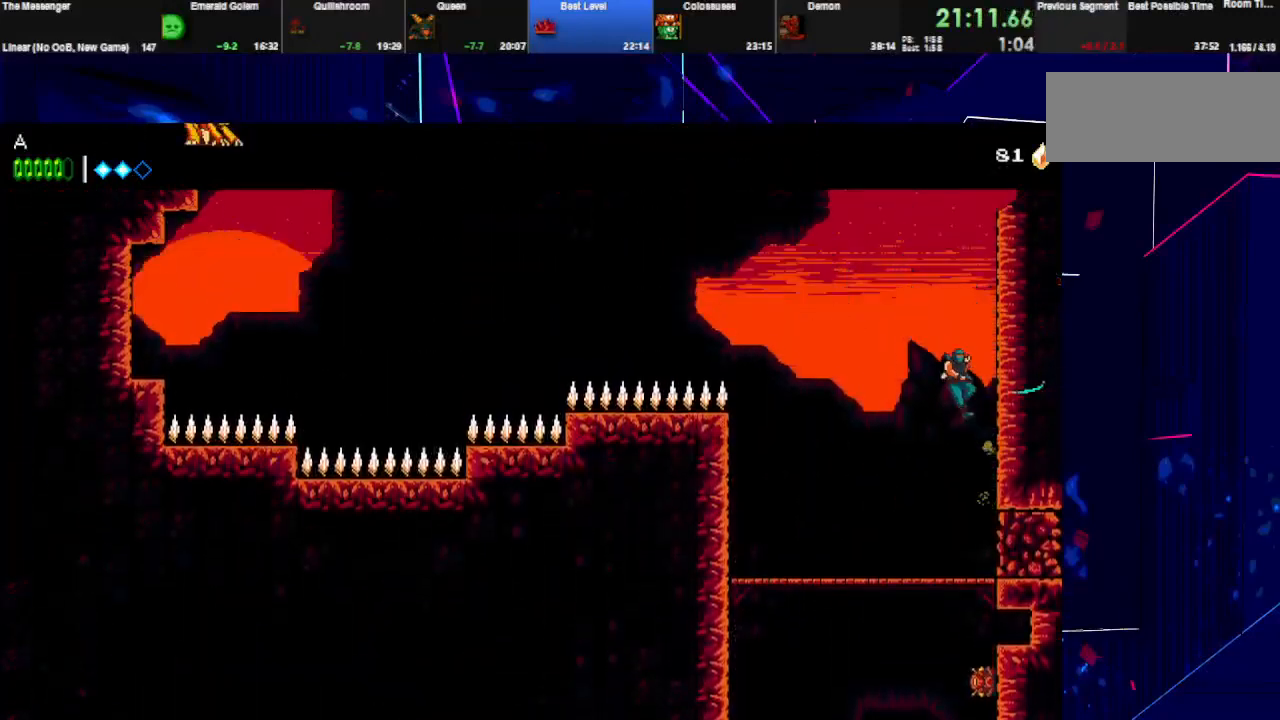
Gameplay with keyboard; each line is a JSON object with the keys held at the frame after it. "events" lists presses ("down") and releases ("up") of "down", "e", "left", "q", "right", "space", "up" and "w" between this image and that frame as [ms after this image, input, new state], when the widget could be followed in between. No other keys are recorded. Mouse input is not recorded.
{"keys": ["right"], "events": [[33, "q", "down"], [200, "space", "up"], [233, "space", "down"], [267, "q", "up"], [500, "space", "up"]]}
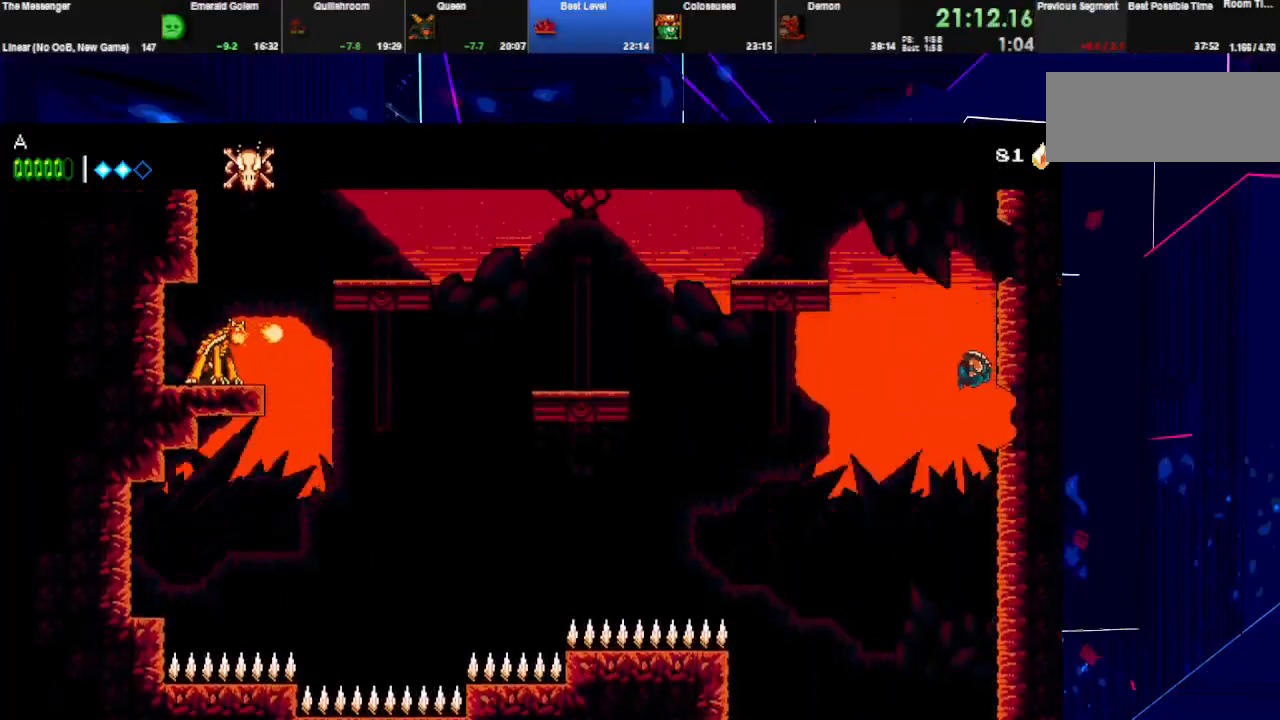
{"keys": ["left", "space"], "events": [[33, "left", "down"], [33, "space", "down"], [67, "right", "up"], [233, "space", "up"], [267, "space", "down"]]}
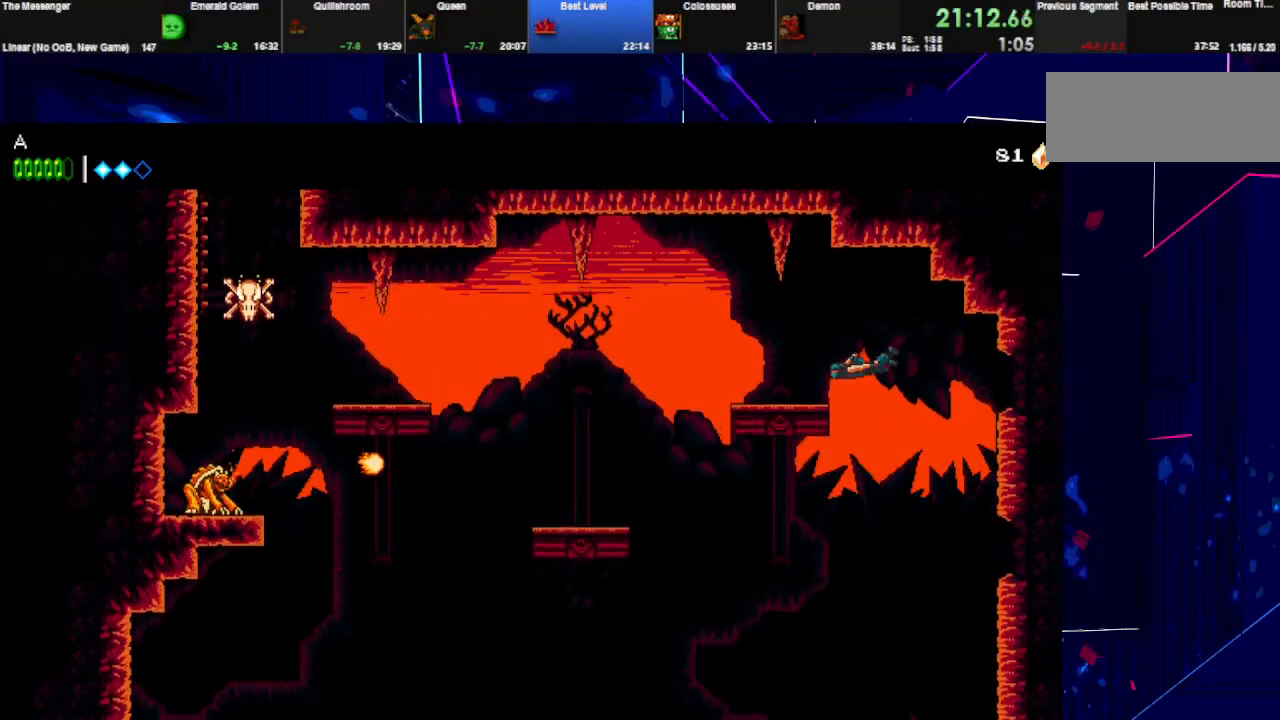
{"keys": ["left", "q"], "events": [[133, "space", "up"], [233, "space", "down"], [333, "q", "down"], [467, "space", "up"]]}
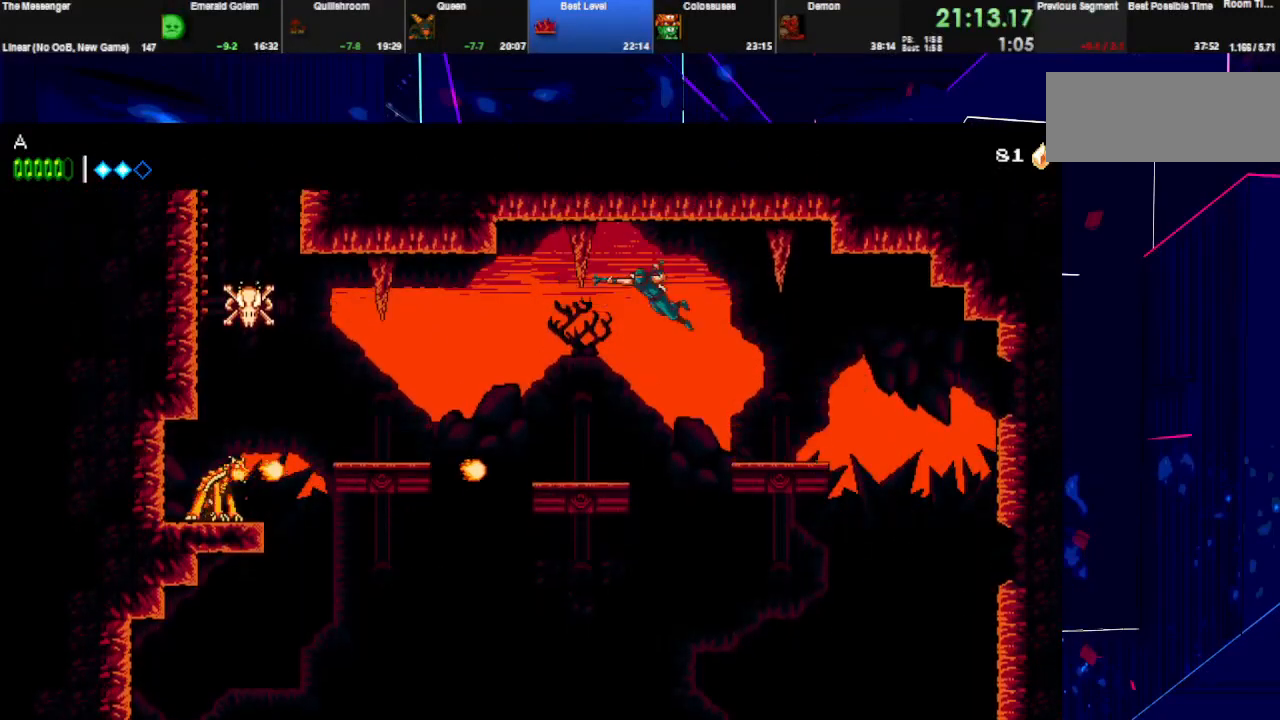
{"keys": ["left"], "events": [[67, "q", "up"]]}
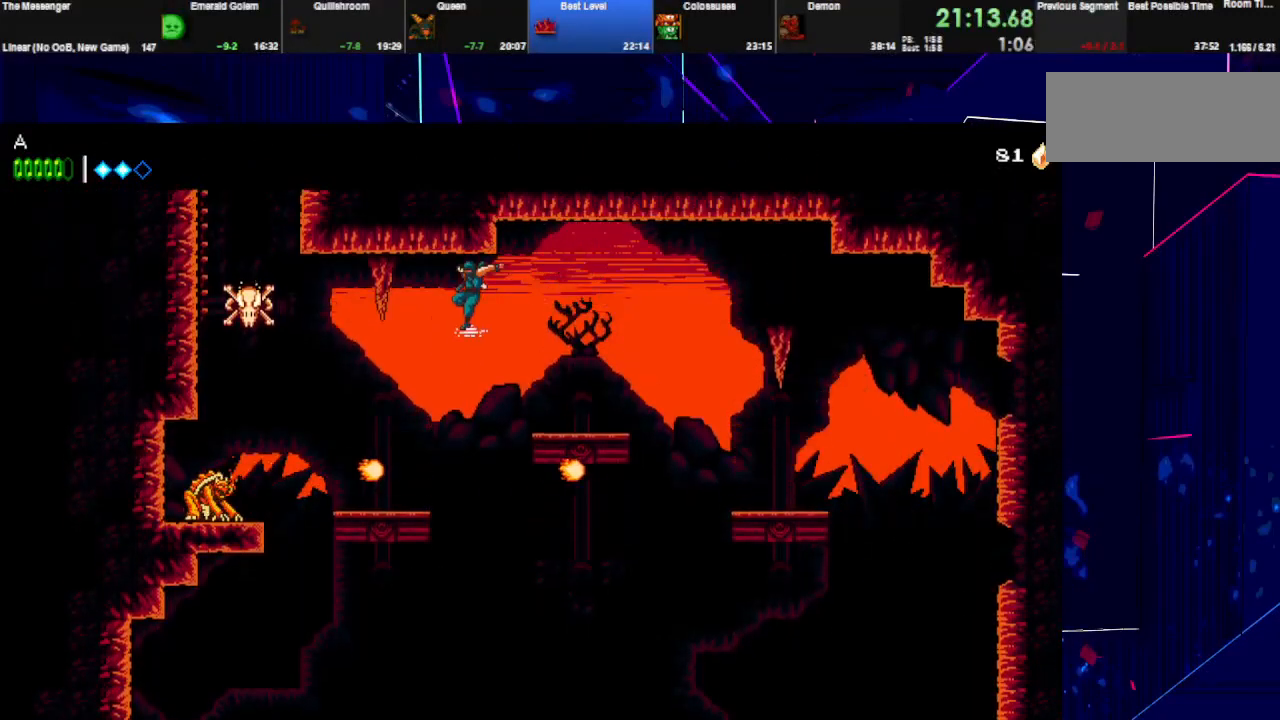
{"keys": ["left"], "events": [[100, "q", "down"], [233, "q", "up"]]}
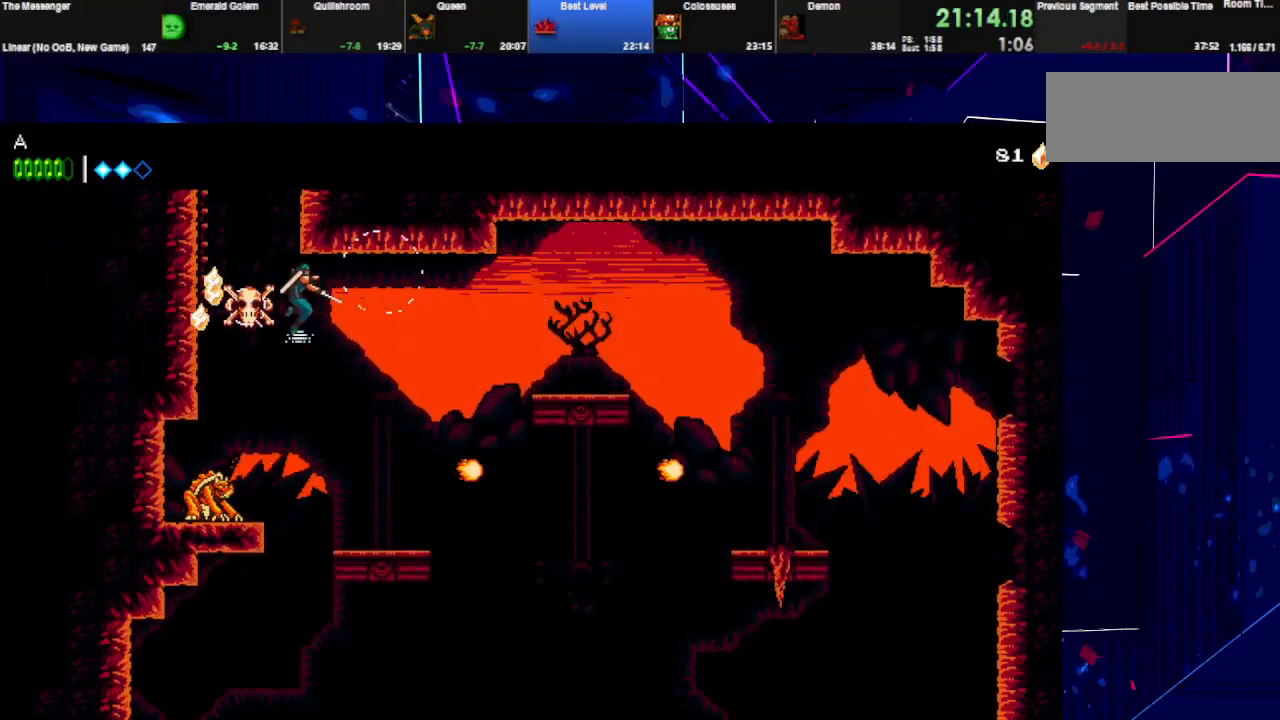
{"keys": ["q", "space"], "events": [[33, "space", "down"], [167, "left", "up"], [267, "right", "down"], [300, "space", "up"], [333, "space", "down"], [367, "q", "down"], [400, "right", "up"]]}
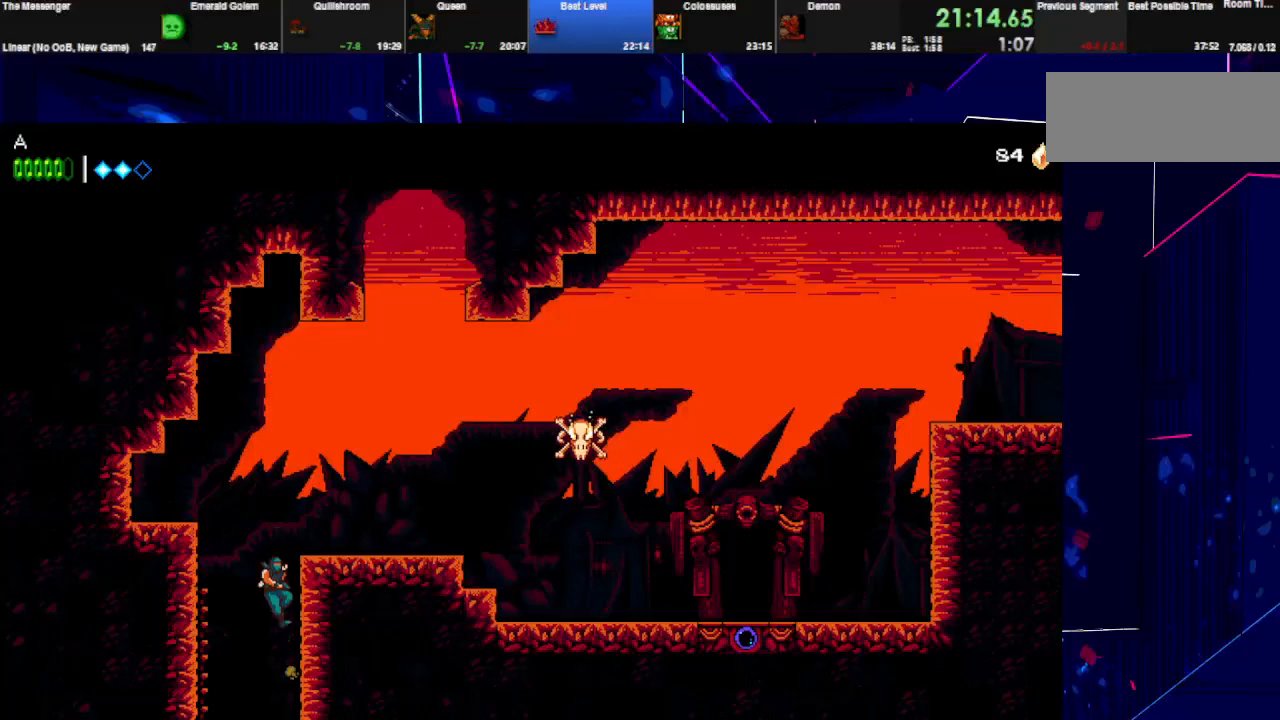
{"keys": ["q", "right", "space"], "events": [[67, "right", "down"], [200, "space", "up"], [233, "q", "up"], [467, "q", "down"], [467, "space", "down"]]}
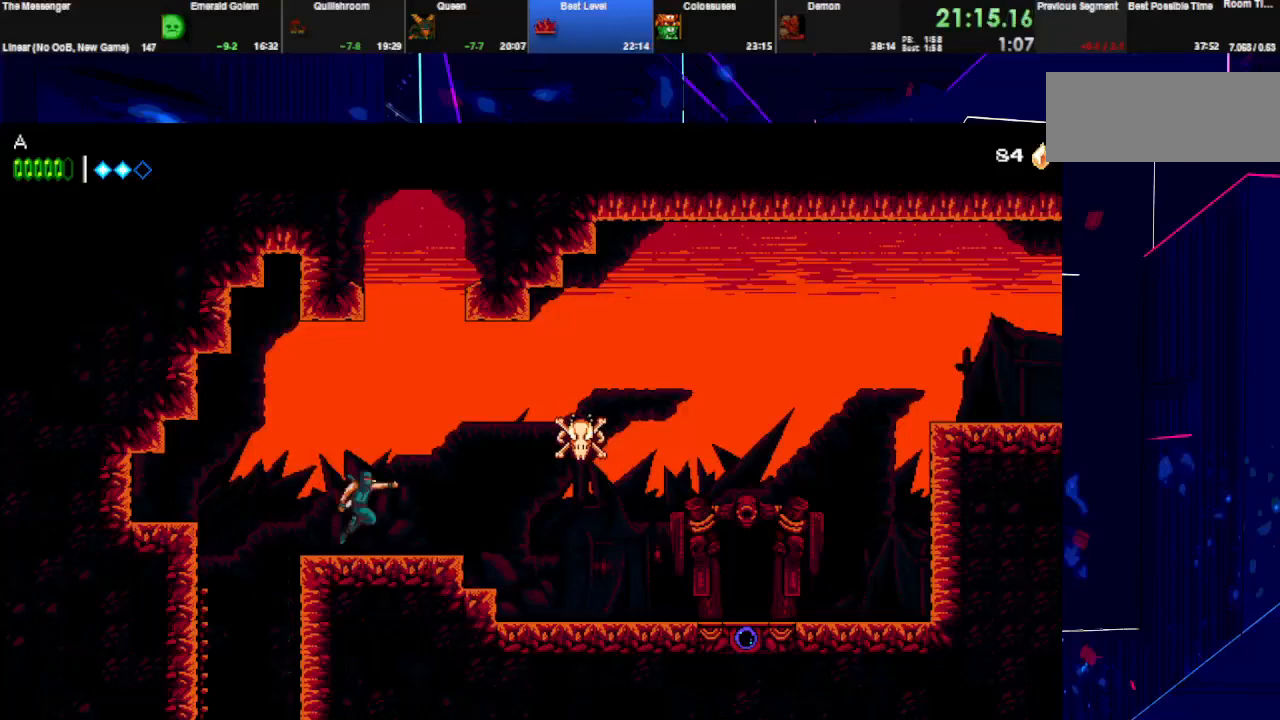
{"keys": ["right"], "events": [[433, "space", "up"], [467, "q", "up"]]}
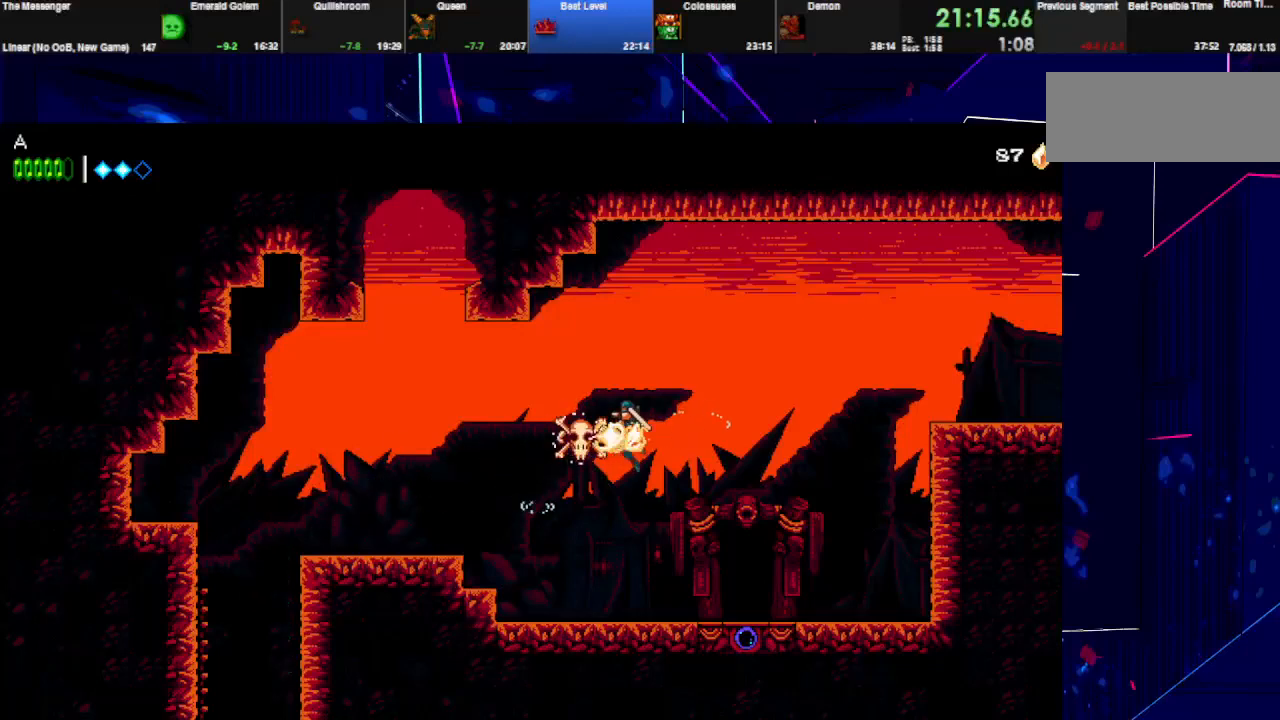
{"keys": ["q", "right"], "events": [[333, "space", "down"], [367, "q", "down"], [500, "space", "up"]]}
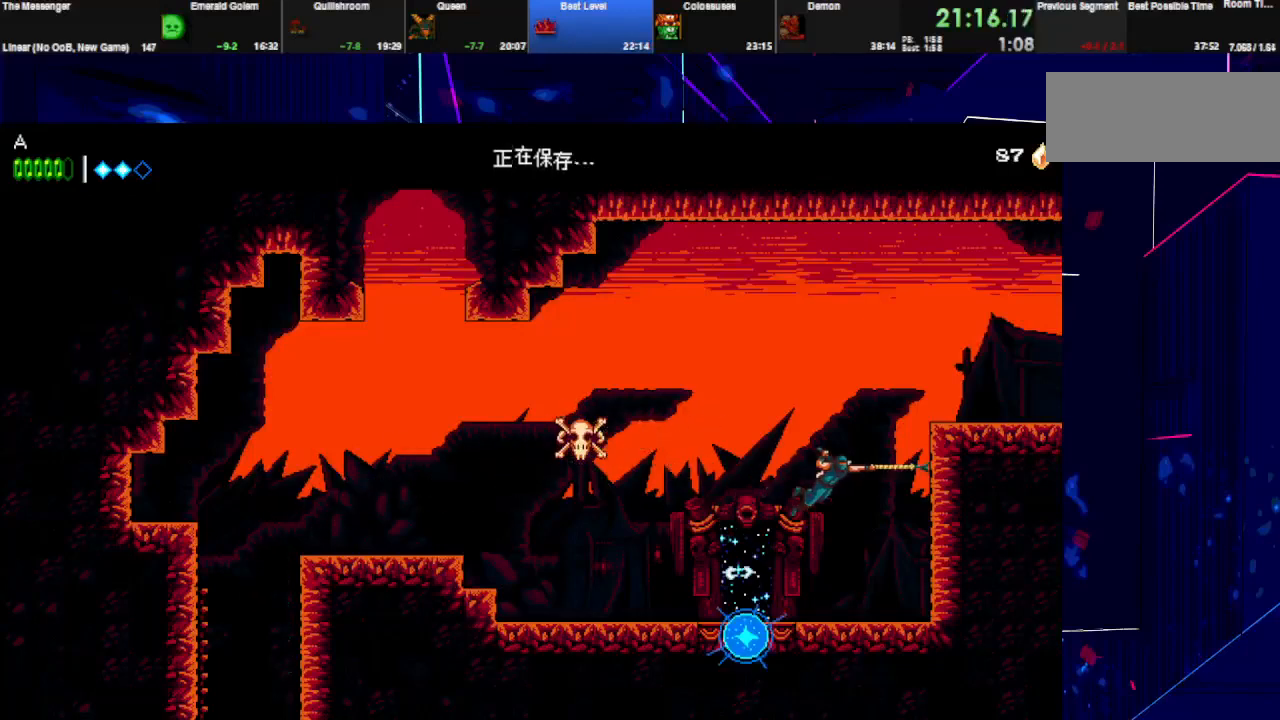
{"keys": ["right", "space", "w"], "events": [[33, "right", "up"], [67, "q", "up"], [67, "space", "down"], [67, "w", "down"], [100, "right", "down"]]}
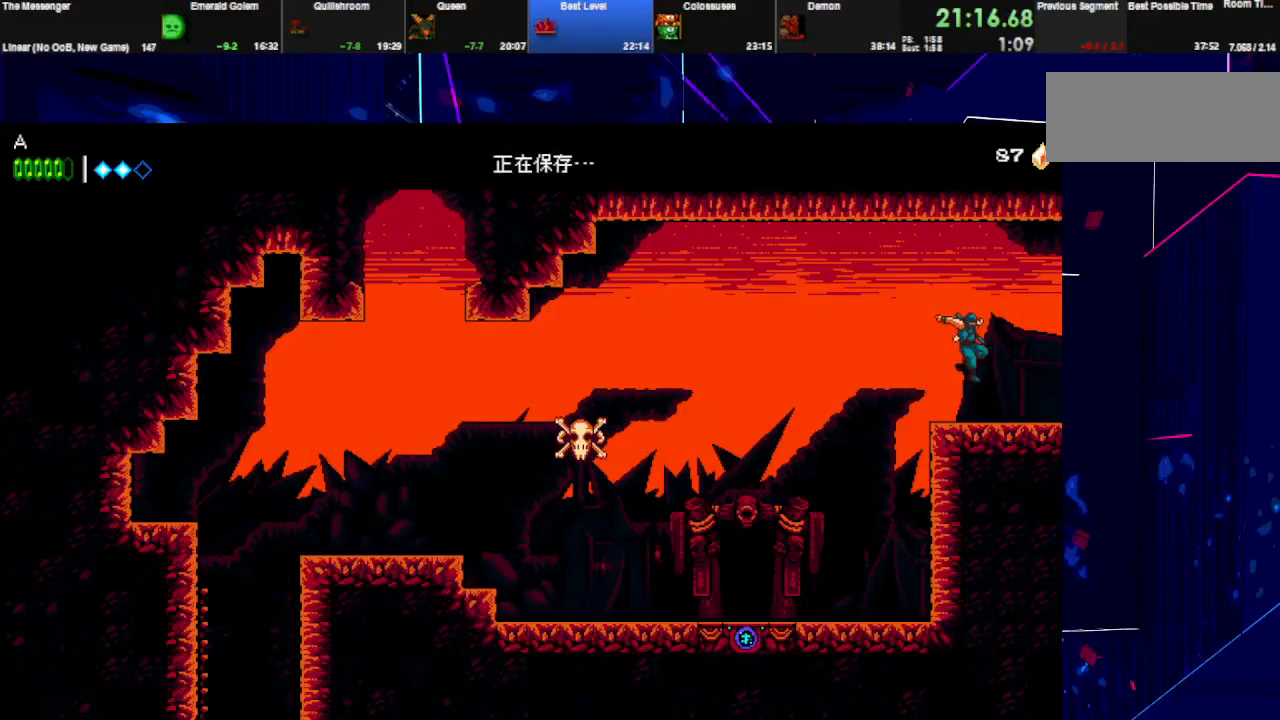
{"keys": ["right"], "events": [[100, "space", "up"], [100, "w", "up"]]}
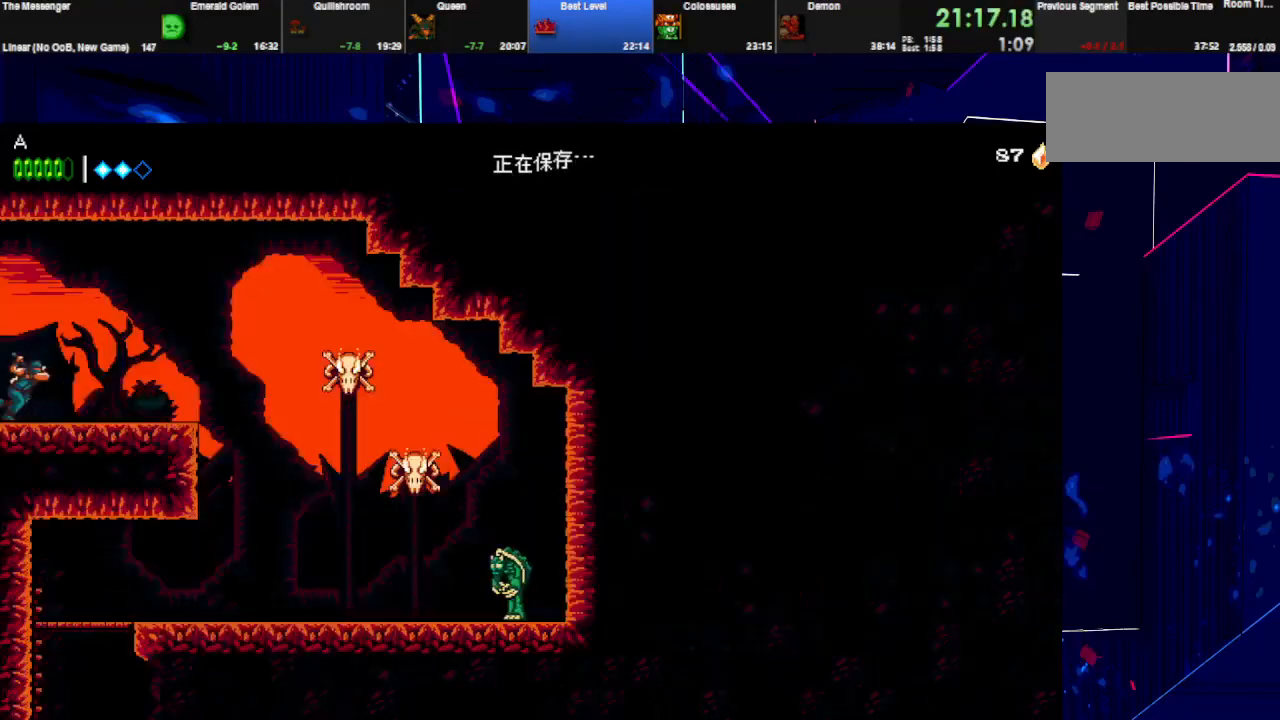
{"keys": ["right"], "events": [[67, "q", "down"], [67, "space", "down"], [200, "q", "up"], [200, "space", "up"]]}
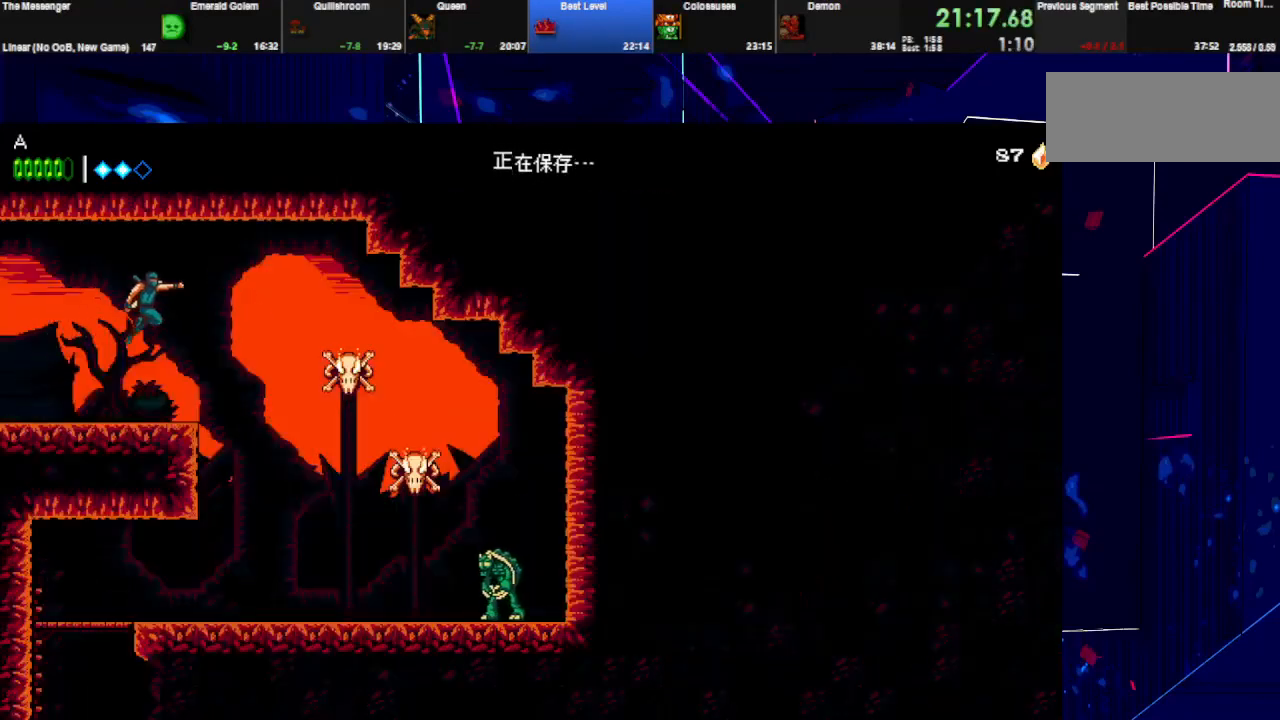
{"keys": ["left"], "events": [[300, "right", "up"], [467, "left", "down"]]}
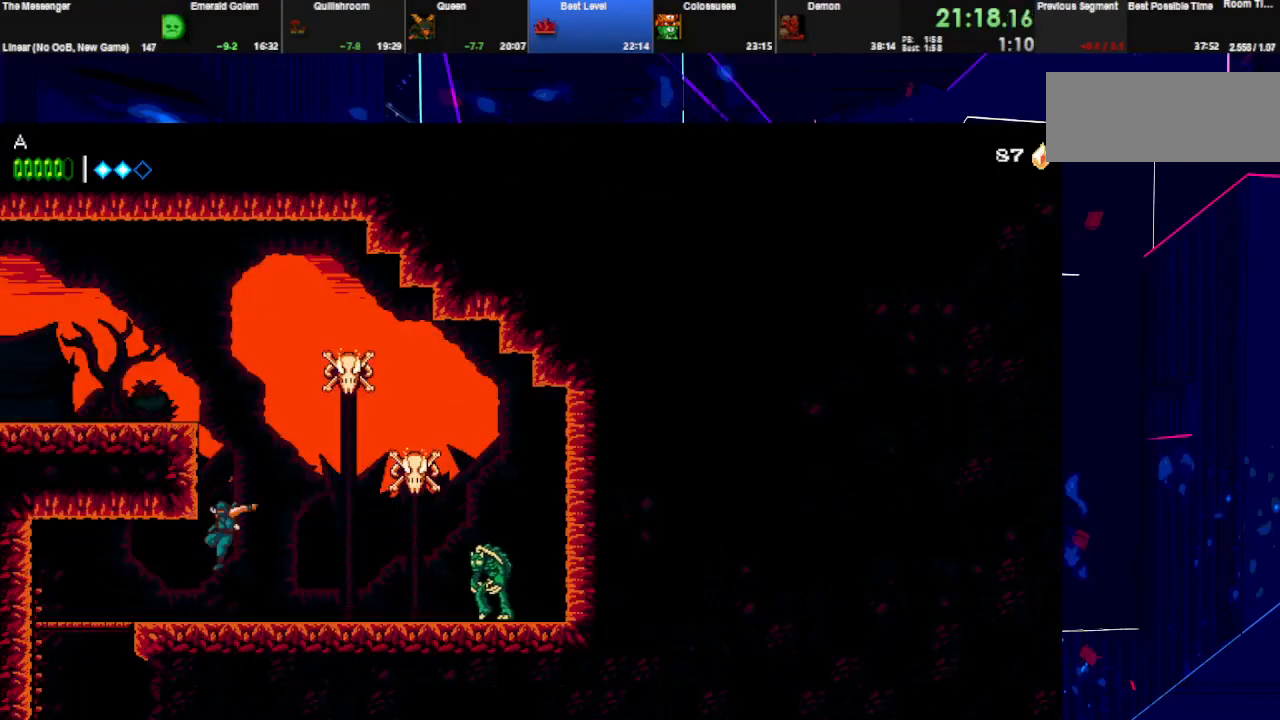
{"keys": ["down"], "events": [[100, "q", "down"], [233, "down", "down"], [267, "left", "up"], [267, "q", "up"], [333, "space", "down"], [467, "space", "up"]]}
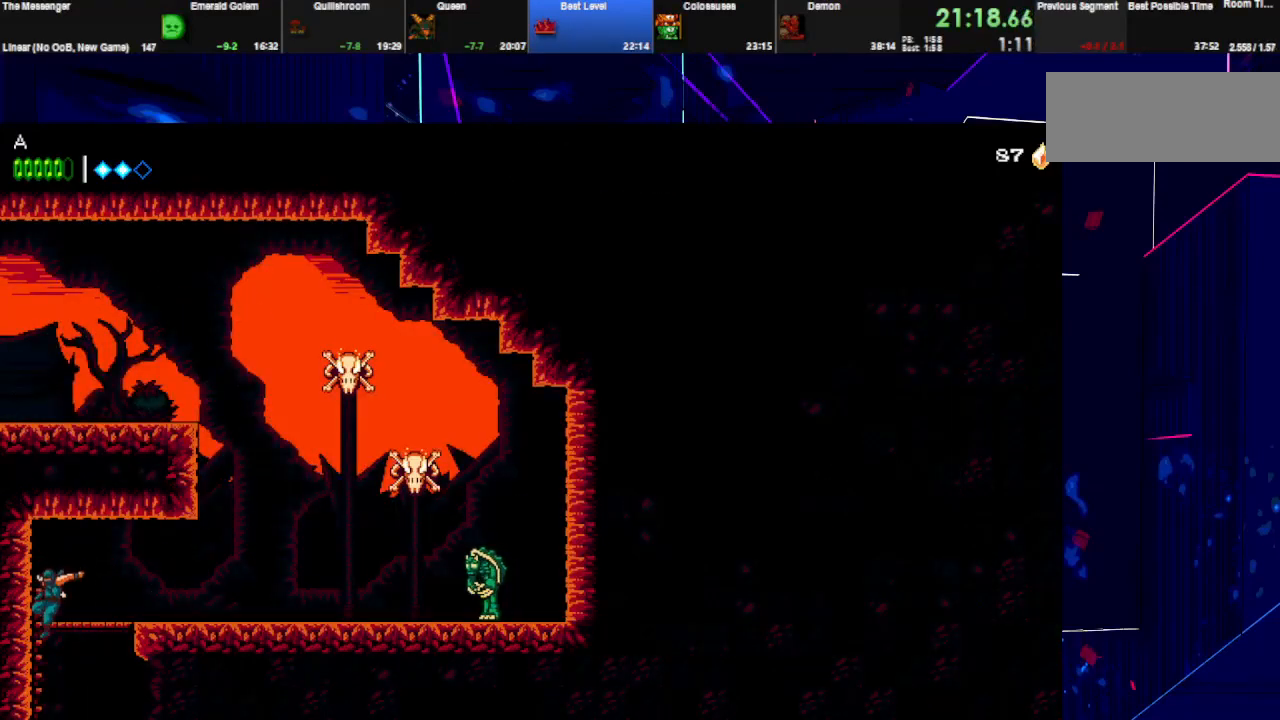
{"keys": ["right", "space"], "events": [[100, "down", "up"], [100, "right", "down"], [500, "space", "down"]]}
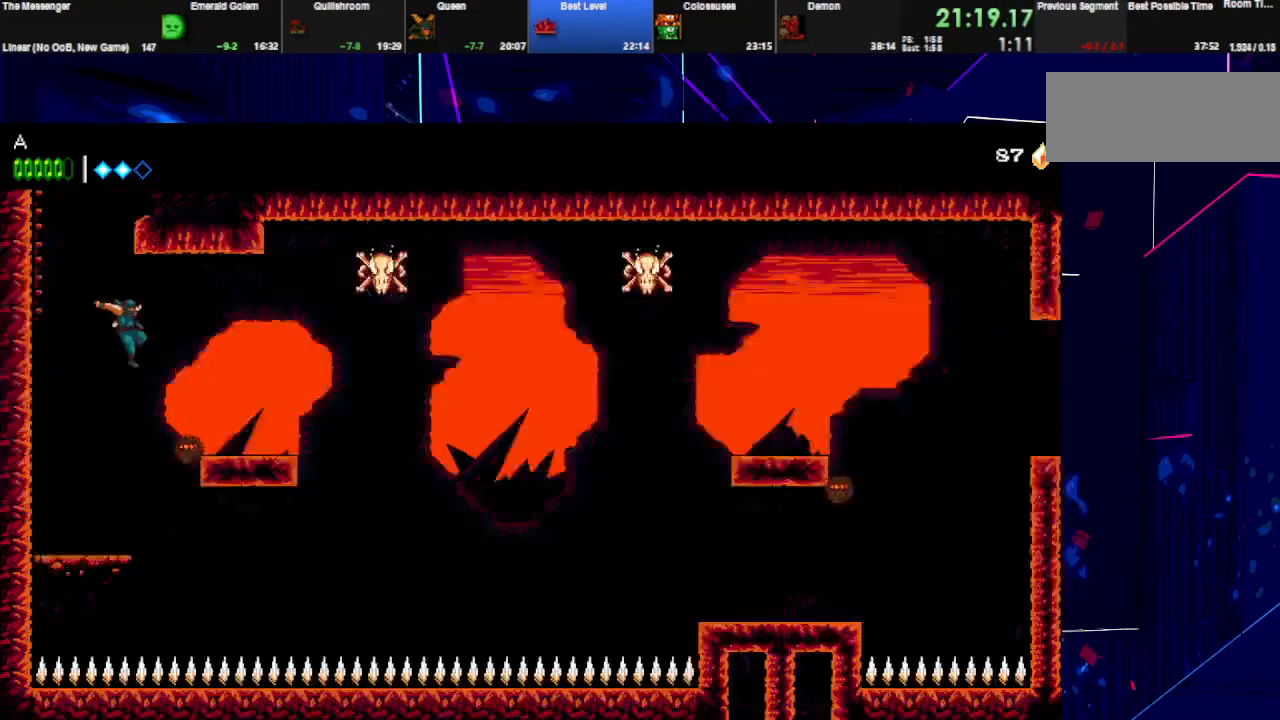
{"keys": ["right"], "events": [[33, "w", "down"], [200, "q", "down"], [233, "w", "up"], [267, "space", "up"], [433, "q", "up"]]}
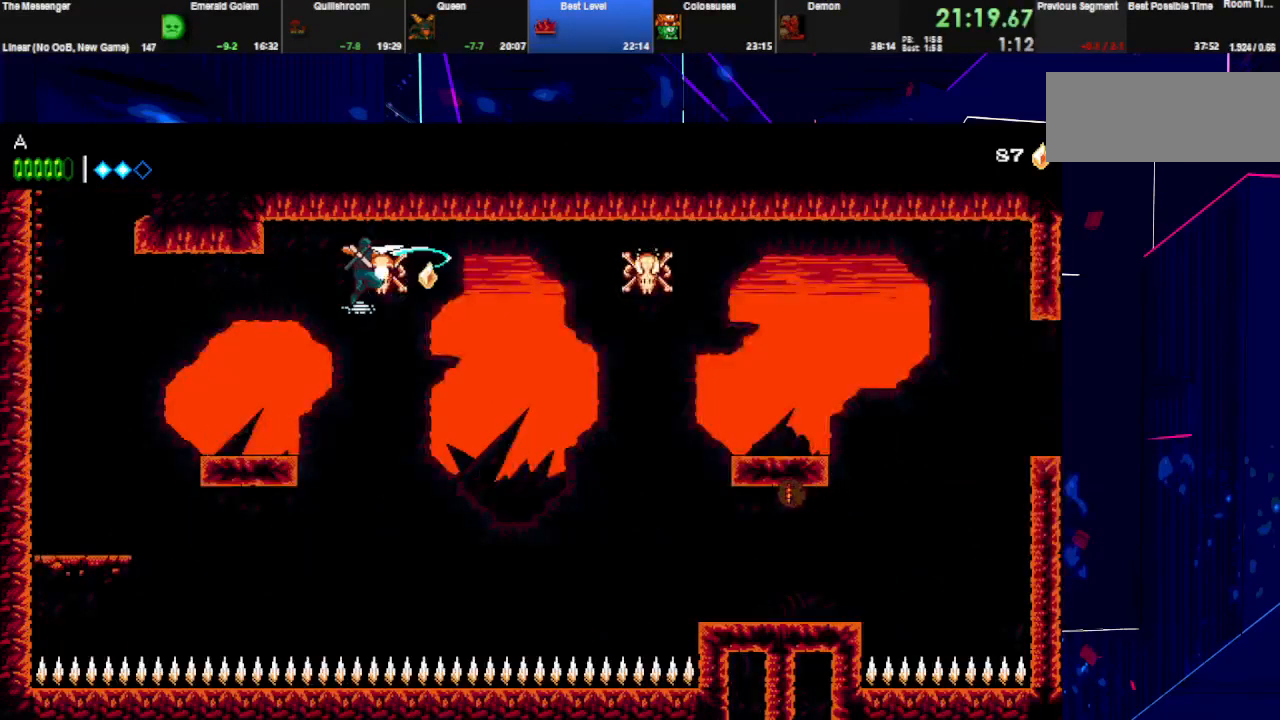
{"keys": ["q", "right"], "events": [[433, "q", "down"]]}
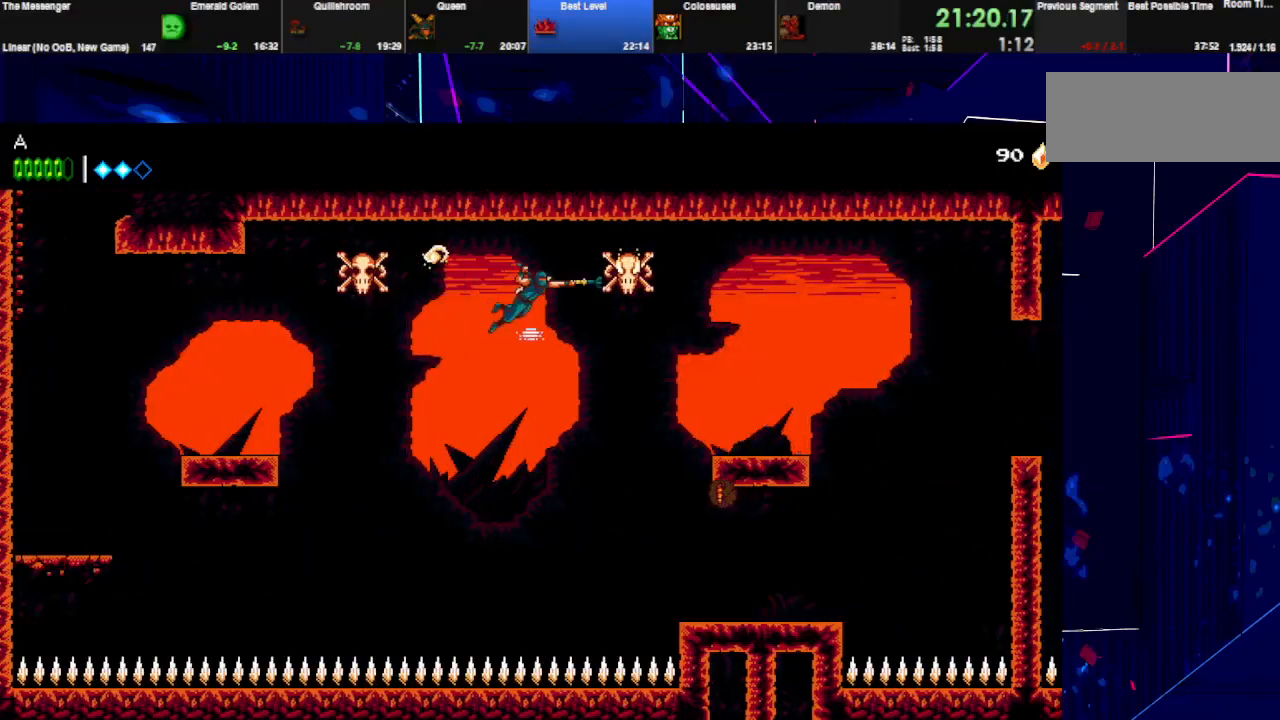
{"keys": ["right"], "events": [[100, "q", "up"]]}
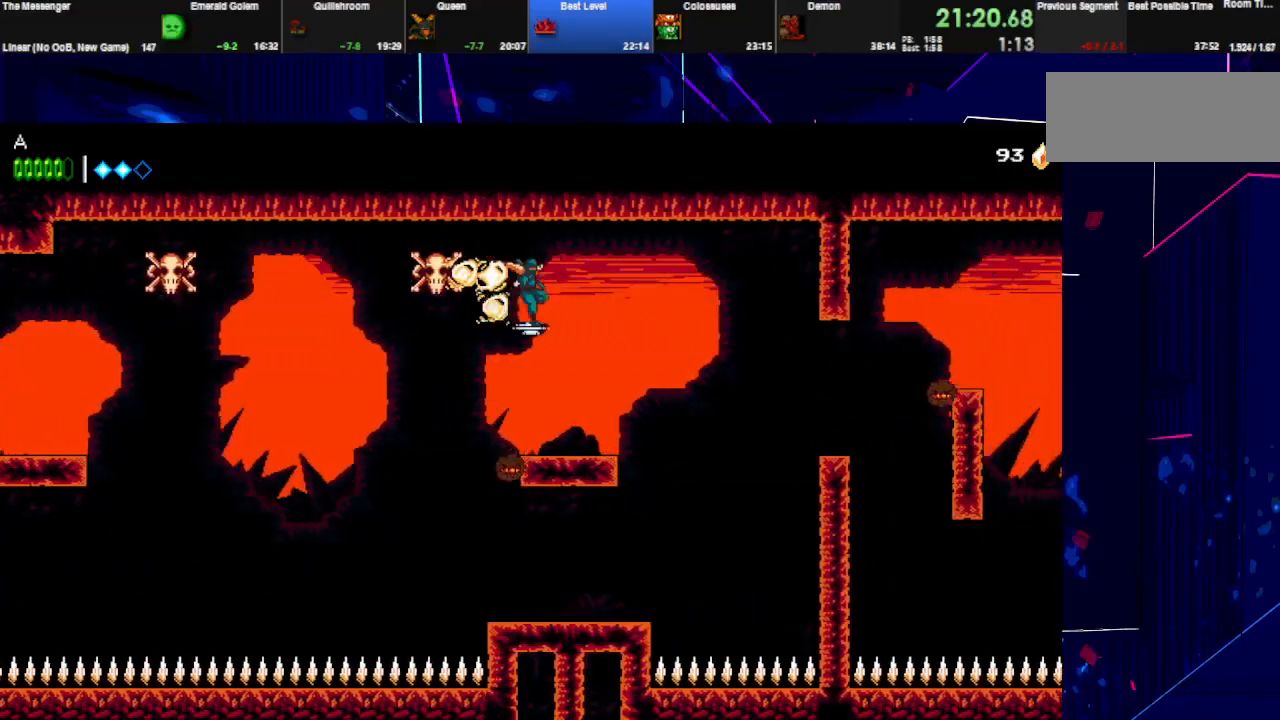
{"keys": ["q", "right"], "events": [[200, "space", "down"], [300, "q", "down"], [400, "space", "up"]]}
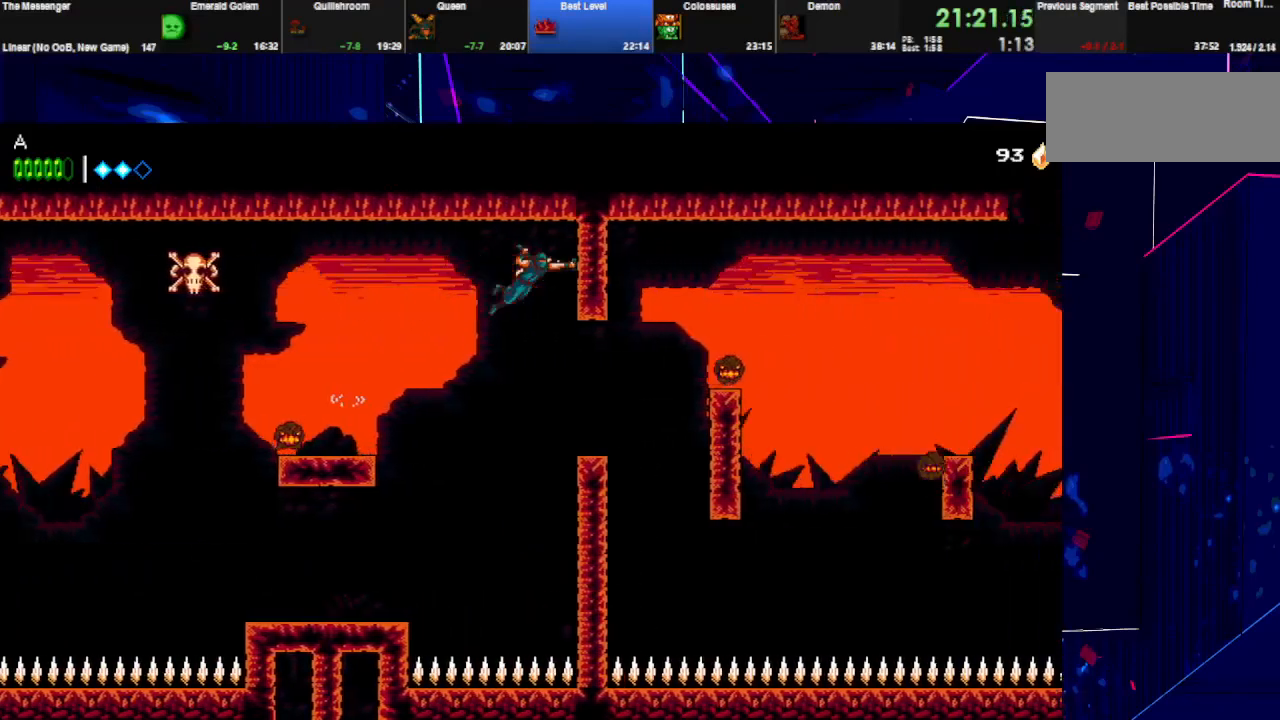
{"keys": ["right"], "events": [[33, "down", "down"], [33, "q", "up"], [33, "right", "up"], [67, "space", "down"], [167, "space", "up"], [267, "right", "down"], [300, "down", "up"]]}
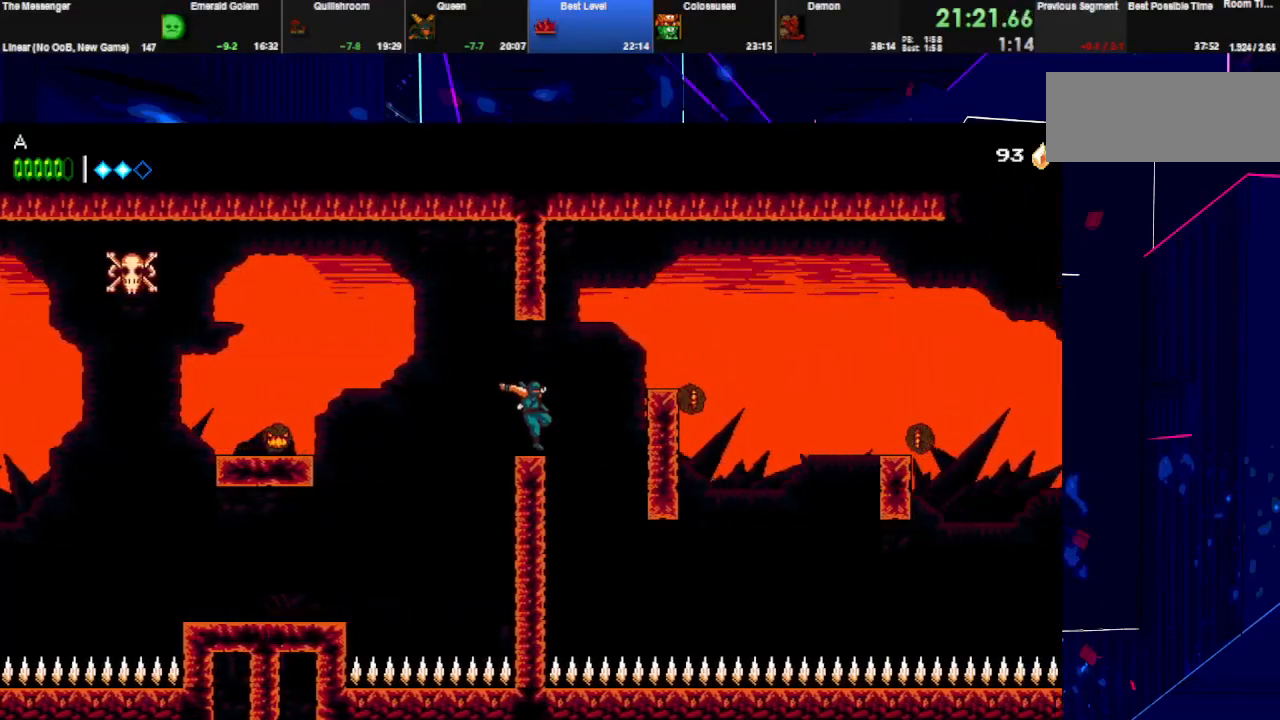
{"keys": ["right"], "events": [[33, "space", "down"], [33, "w", "down"], [133, "space", "up"], [167, "w", "up"]]}
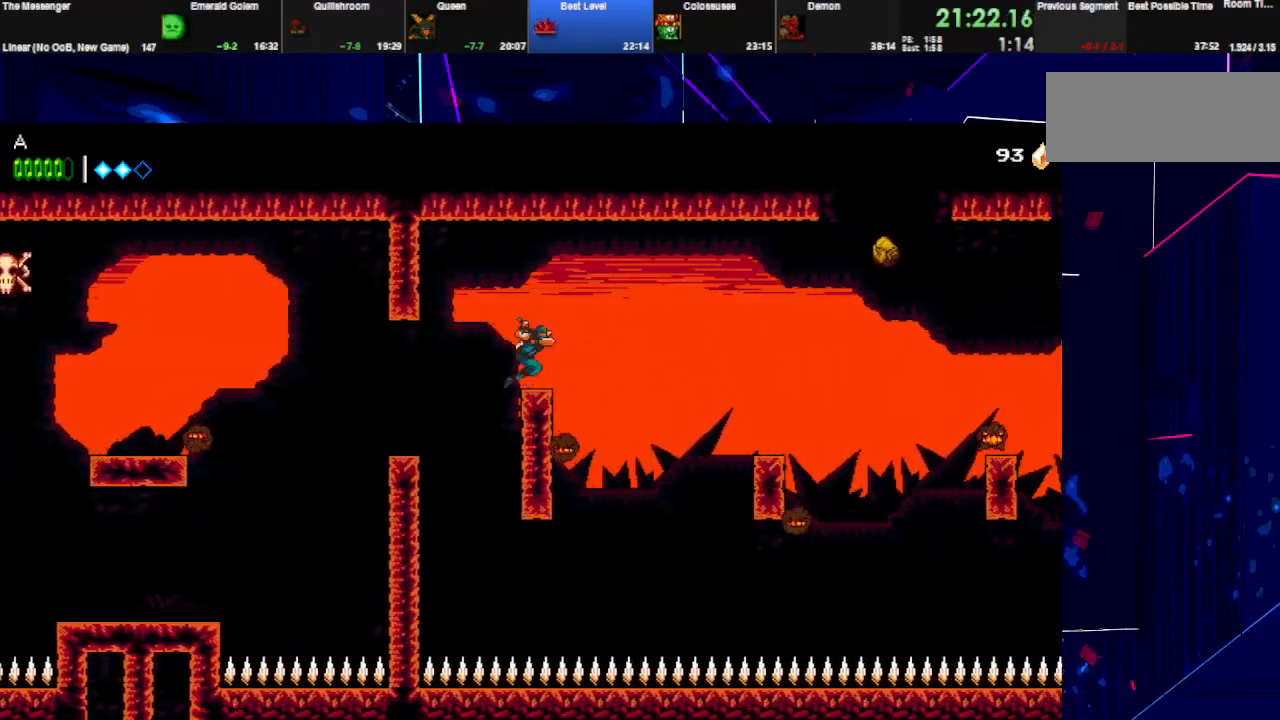
{"keys": ["right", "space"], "events": [[33, "space", "down"], [100, "space", "up"], [467, "space", "down"]]}
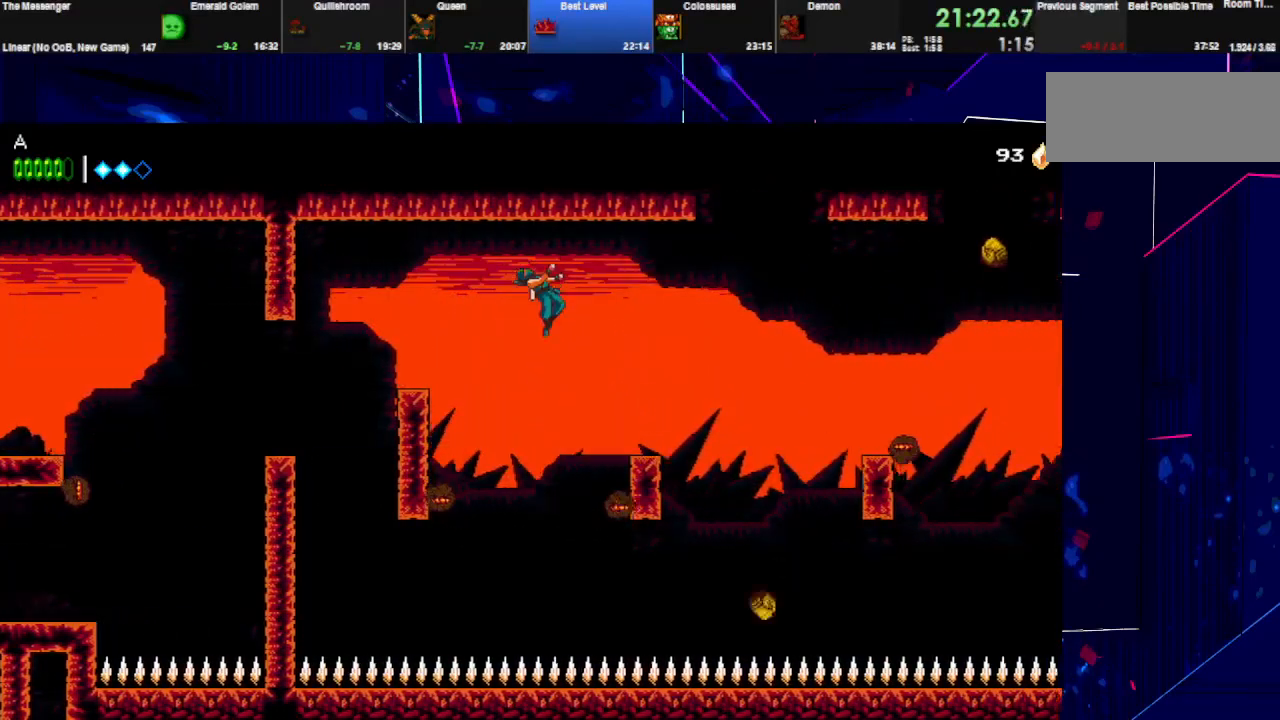
{"keys": ["right", "space"], "events": [[267, "w", "down"], [433, "w", "up"]]}
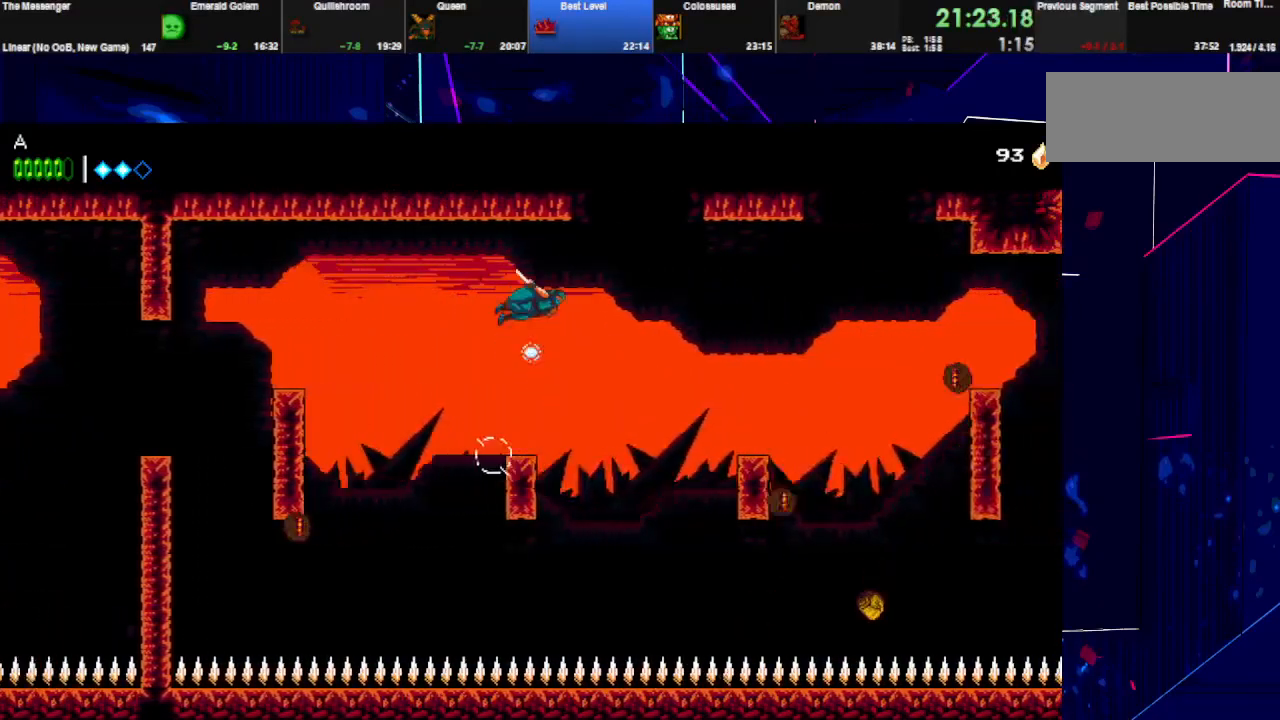
{"keys": ["right", "space"], "events": [[200, "space", "up"], [267, "space", "down"]]}
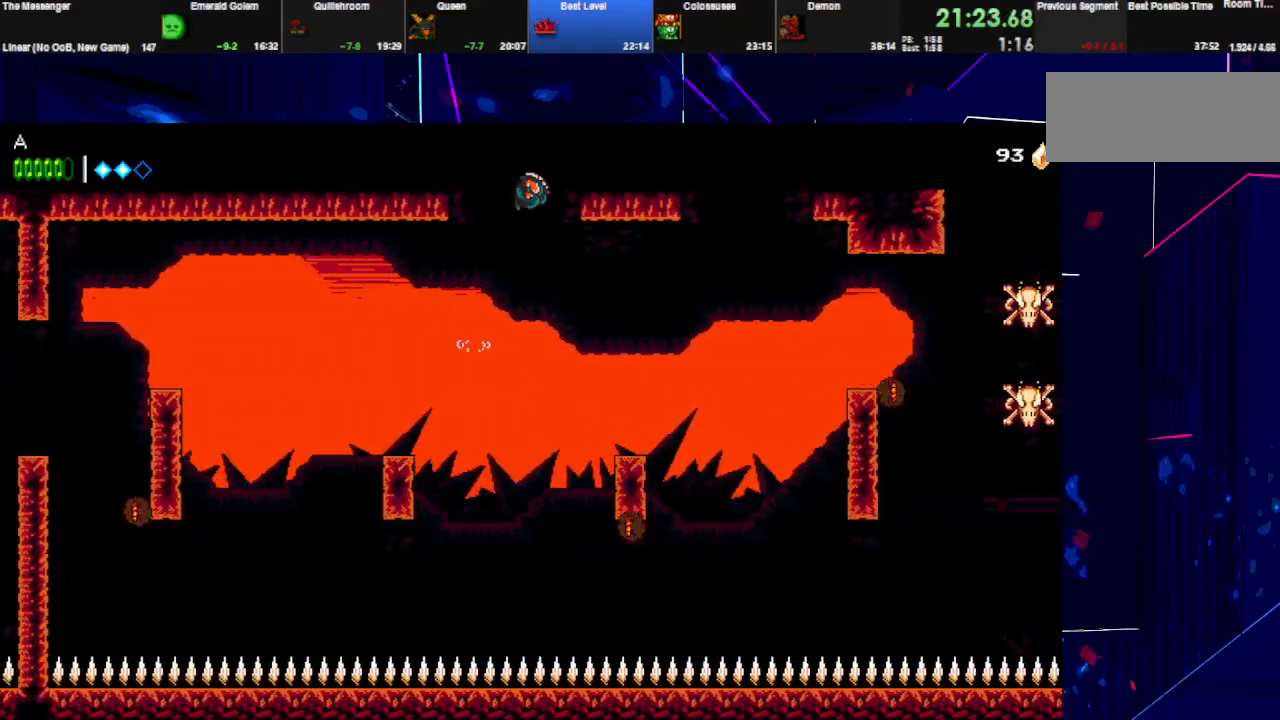
{"keys": ["right"], "events": [[100, "q", "down"], [300, "space", "up"], [333, "q", "up"], [367, "space", "down"], [500, "space", "up"]]}
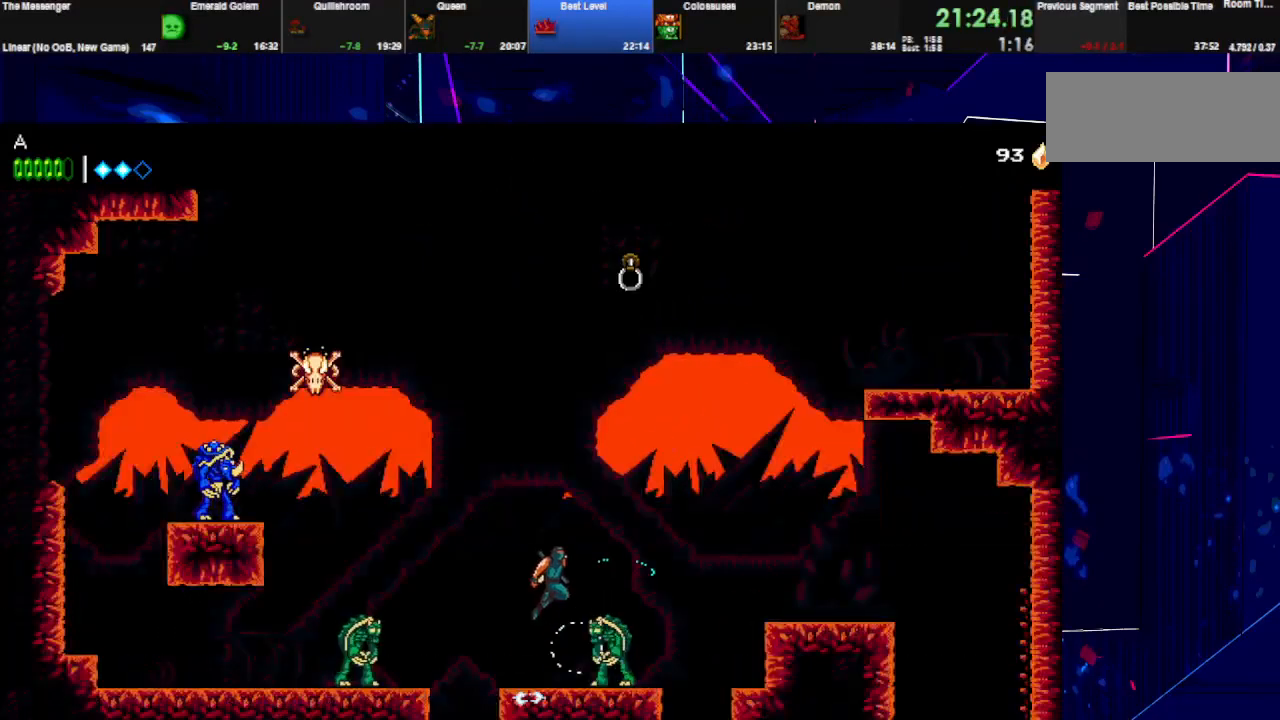
{"keys": ["q", "right", "space"], "events": [[67, "space", "down"], [67, "w", "down"], [200, "space", "up"], [233, "w", "up"], [500, "q", "down"], [500, "space", "down"]]}
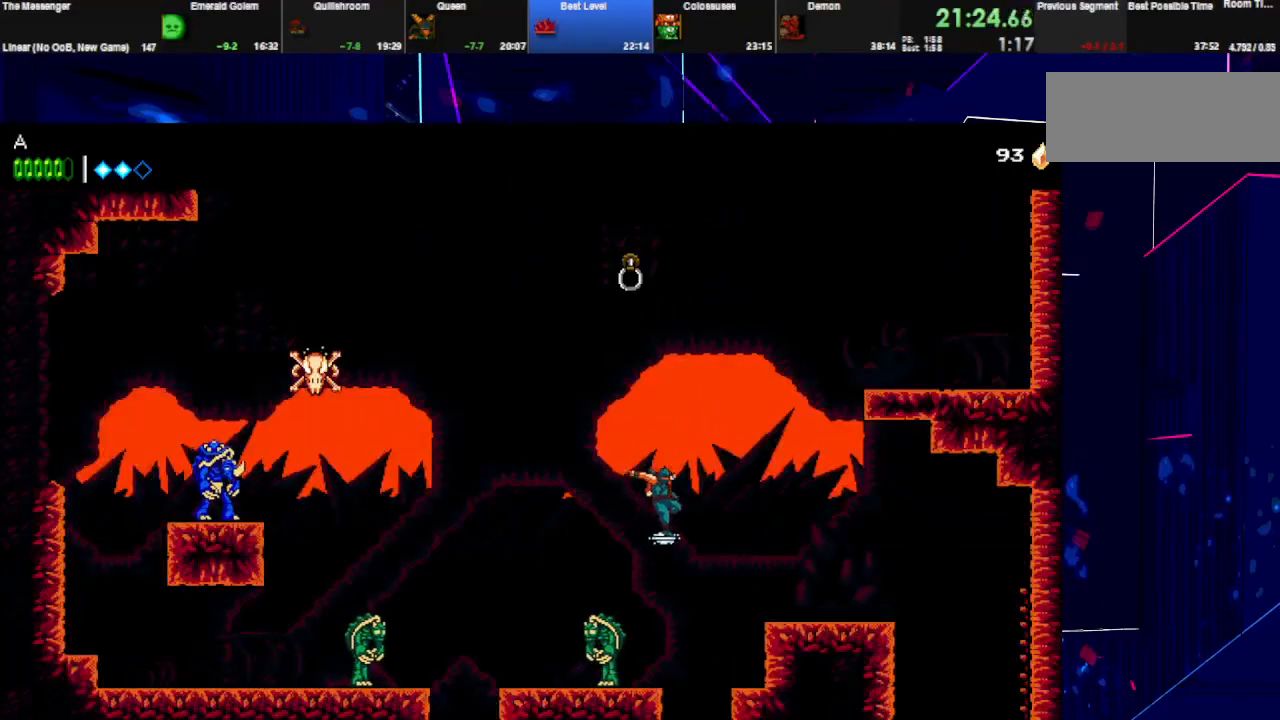
{"keys": ["right", "space"], "events": [[100, "space", "up"], [133, "q", "up"], [333, "space", "down"]]}
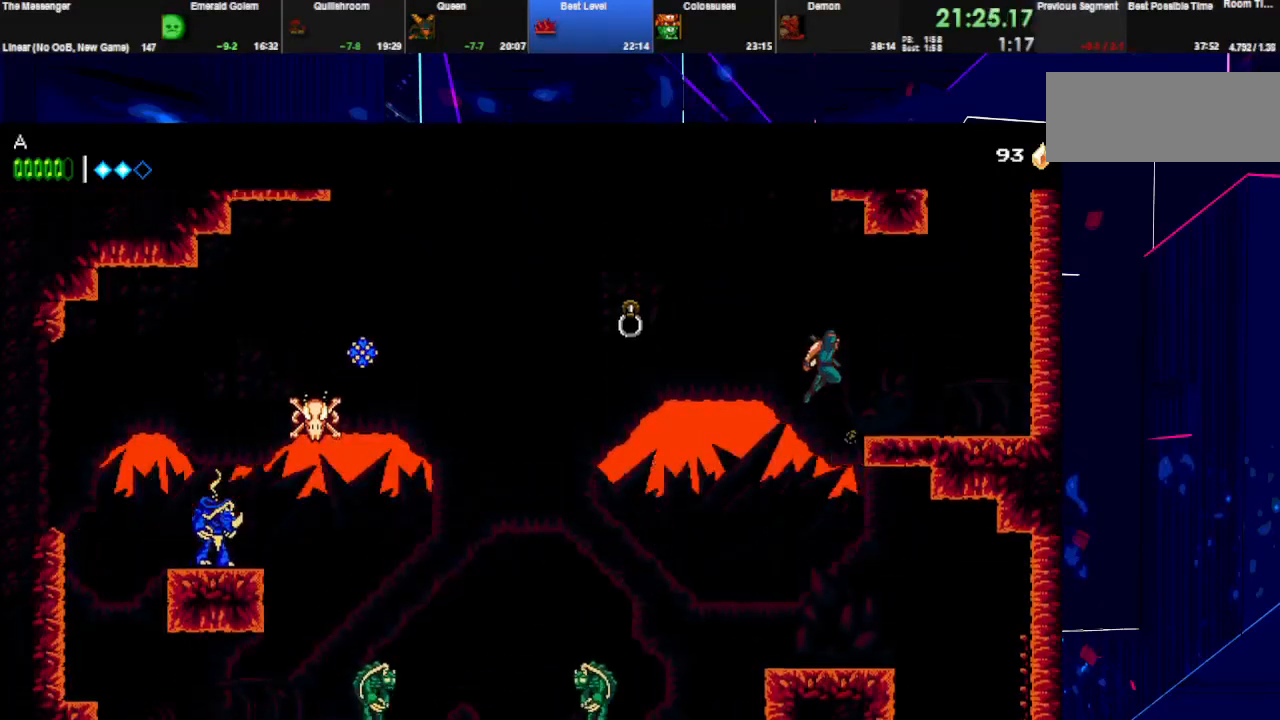
{"keys": ["left", "space"], "events": [[100, "q", "down"], [200, "space", "up"], [300, "left", "down"], [300, "q", "up"], [300, "right", "up"], [300, "space", "down"]]}
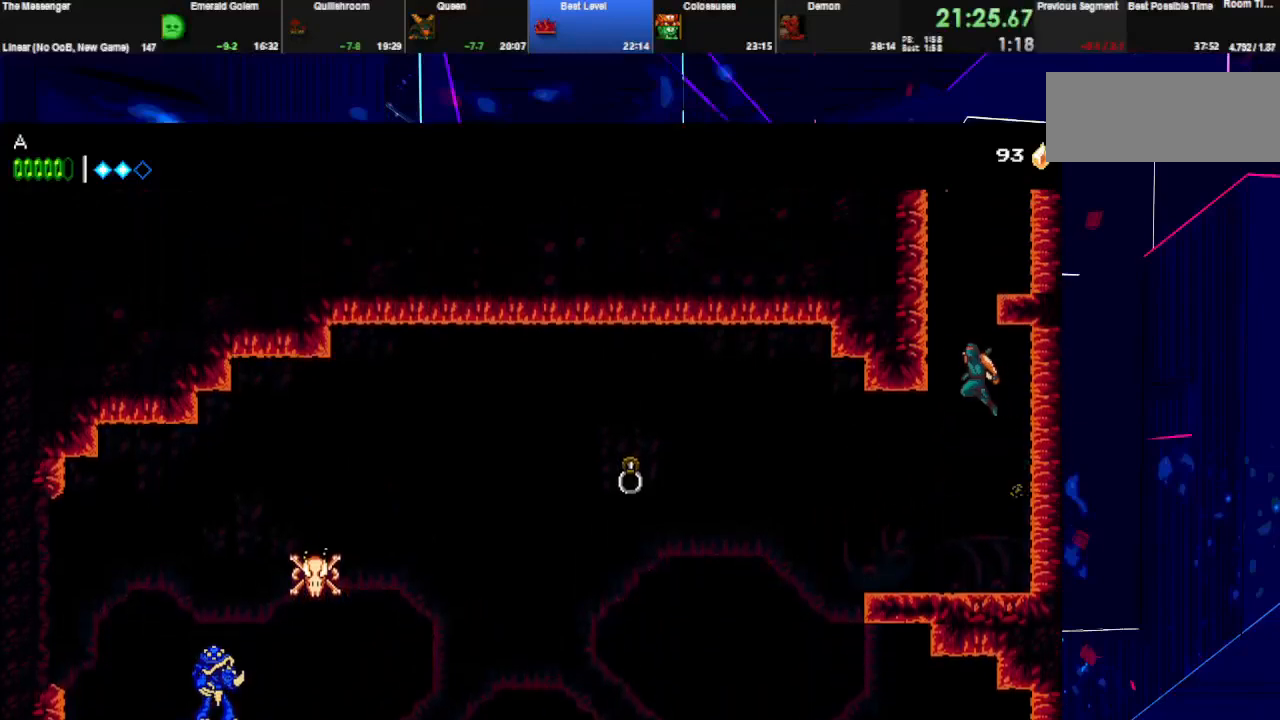
{"keys": ["q", "right", "space"], "events": [[67, "space", "up"], [100, "space", "down"], [167, "left", "up"], [233, "right", "down"], [433, "space", "up"], [467, "space", "down"], [500, "q", "down"]]}
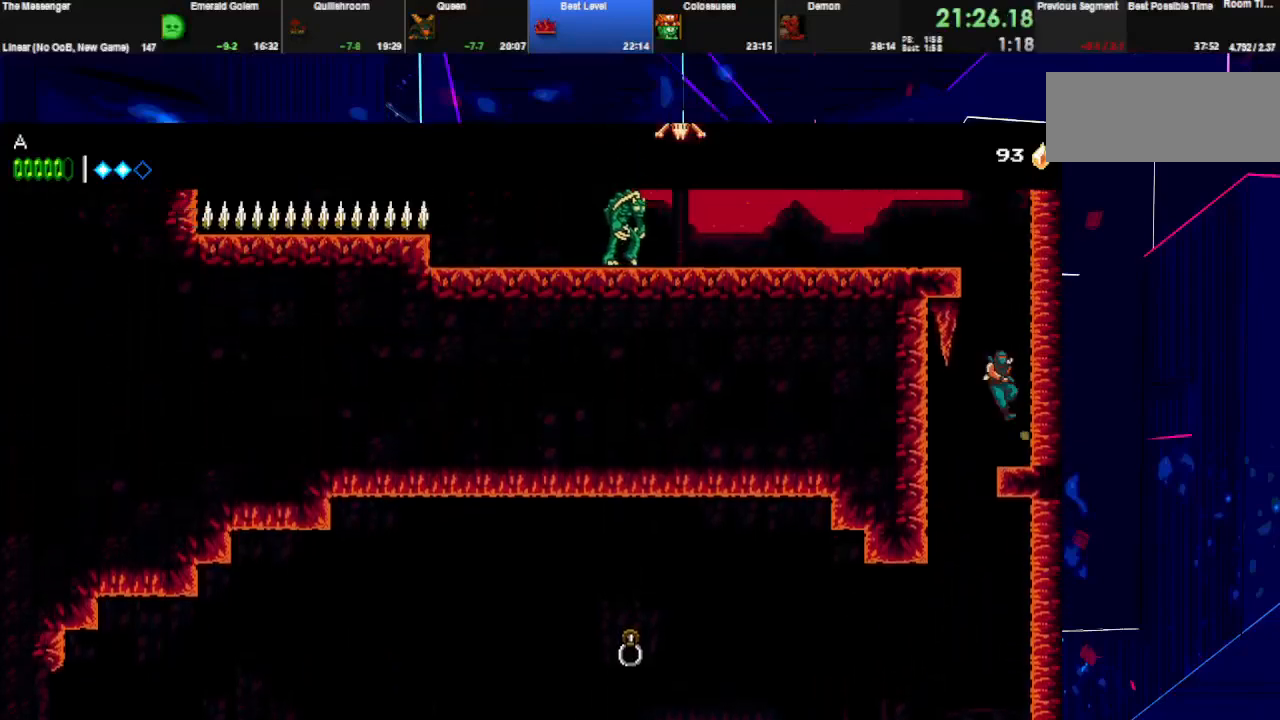
{"keys": ["left", "q", "space", "w"], "events": [[33, "right", "up"], [100, "left", "down"], [233, "space", "up"], [300, "q", "up"], [367, "w", "down"], [467, "space", "down"], [500, "q", "down"]]}